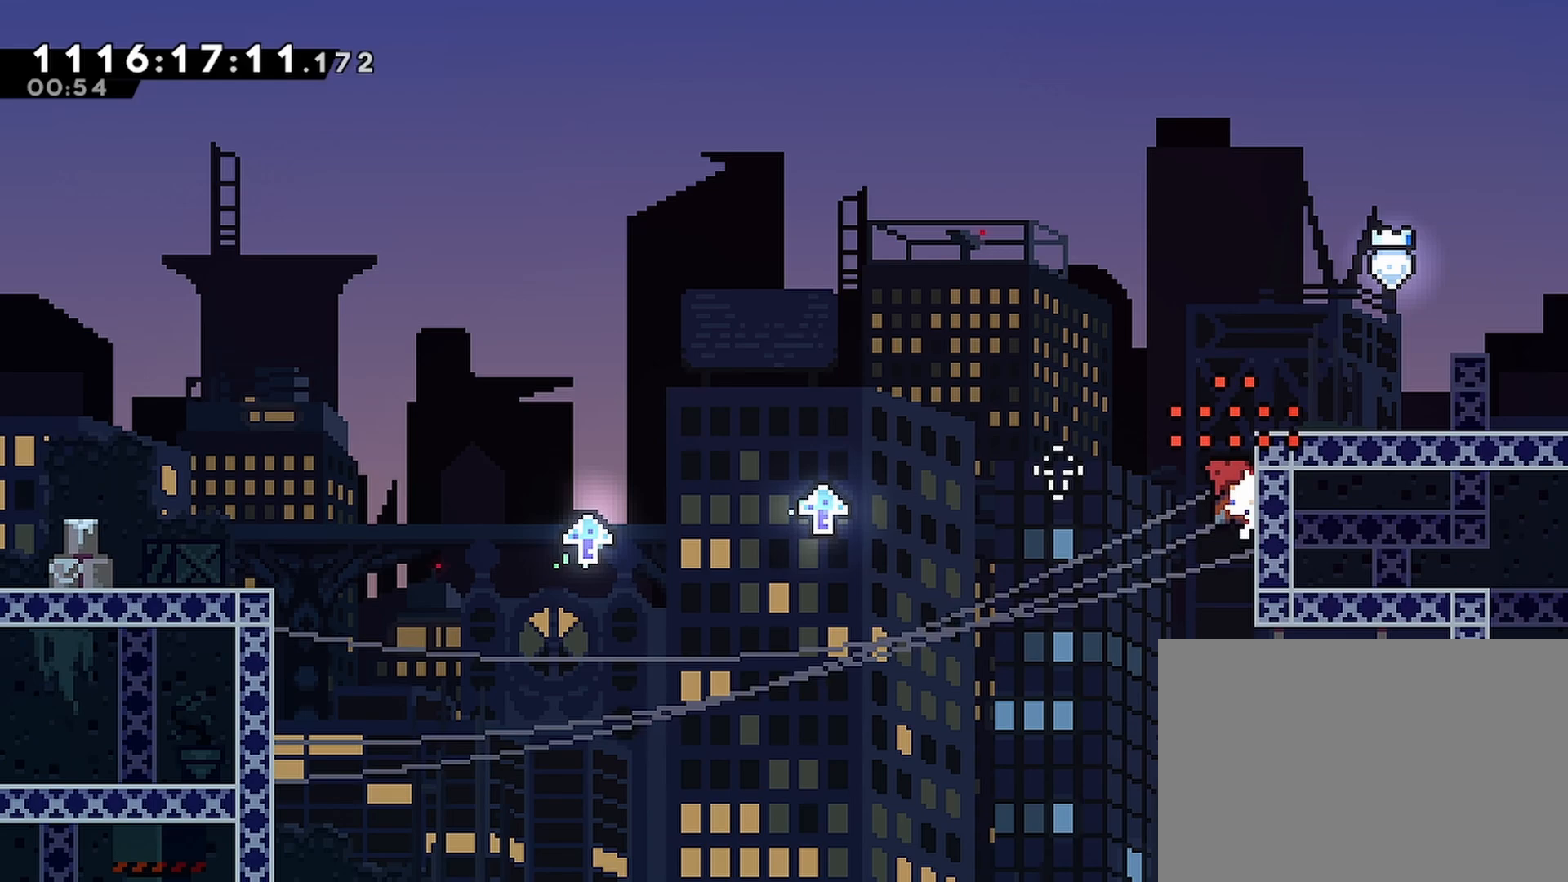
Gameplay with a controller (PlayStation layout); each line is a JSON object with the inputs held at the frame after it (dt_ms = milliseconds from this image to that frame). "events" lists button and stick changes between this image and that frame as [ms after this image, input, new state], when the widget could be followed in between.
{"dt_ms": 1000, "buttons": ["CROSS"], "left_stick": "center", "right_stick": "center"}
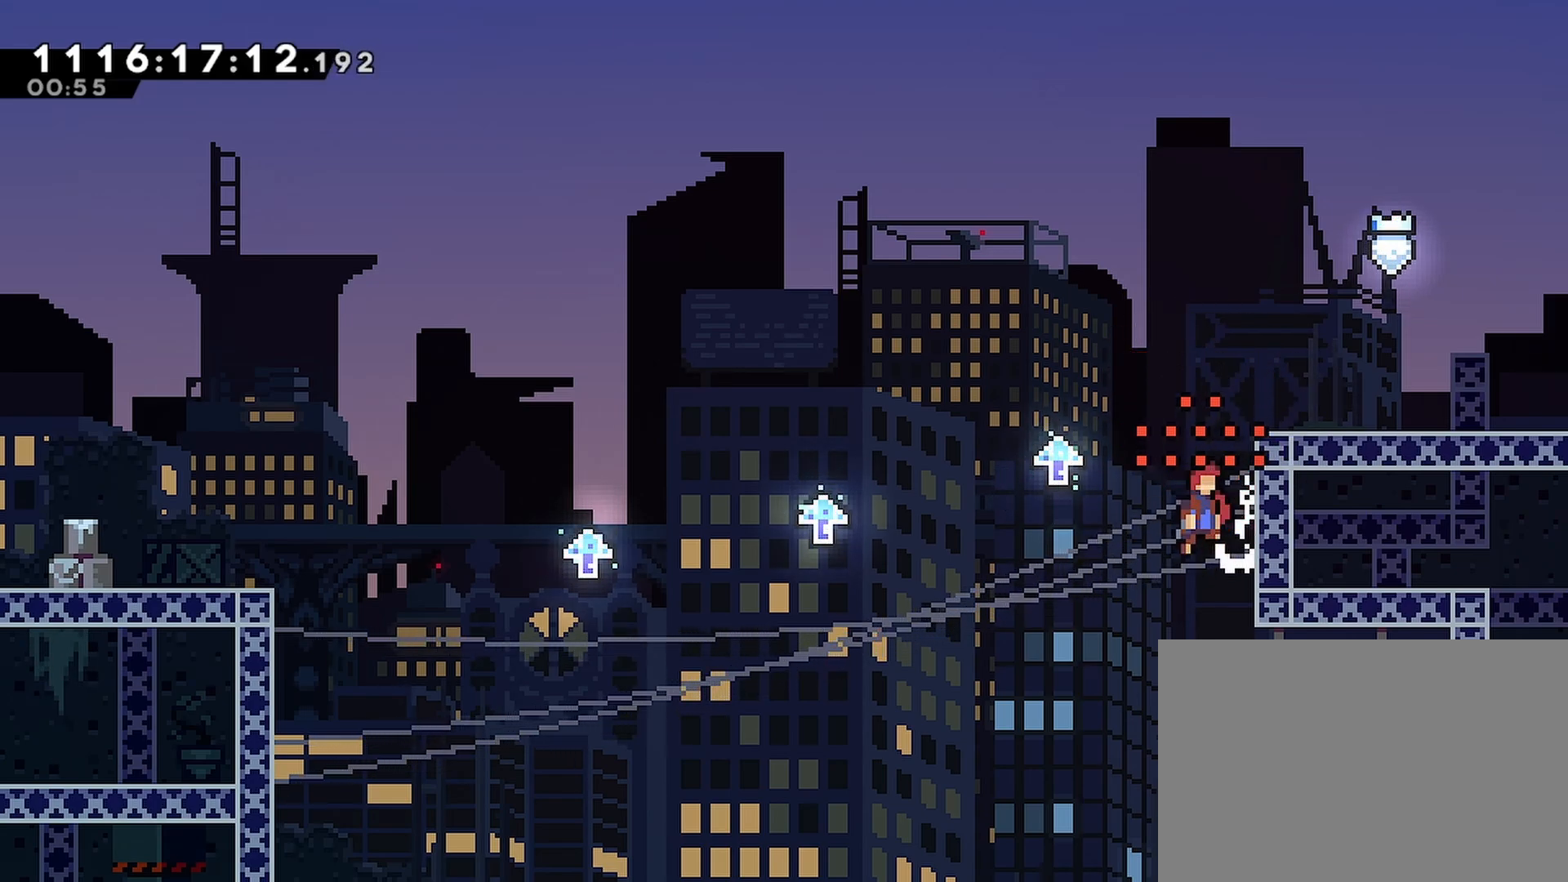
{"dt_ms": 500, "buttons": ["DPAD_RIGHT"], "left_stick": "center", "right_stick": "center", "events": [[17, "DPAD_RIGHT", "down"], [83, "CROSS", "up"]]}
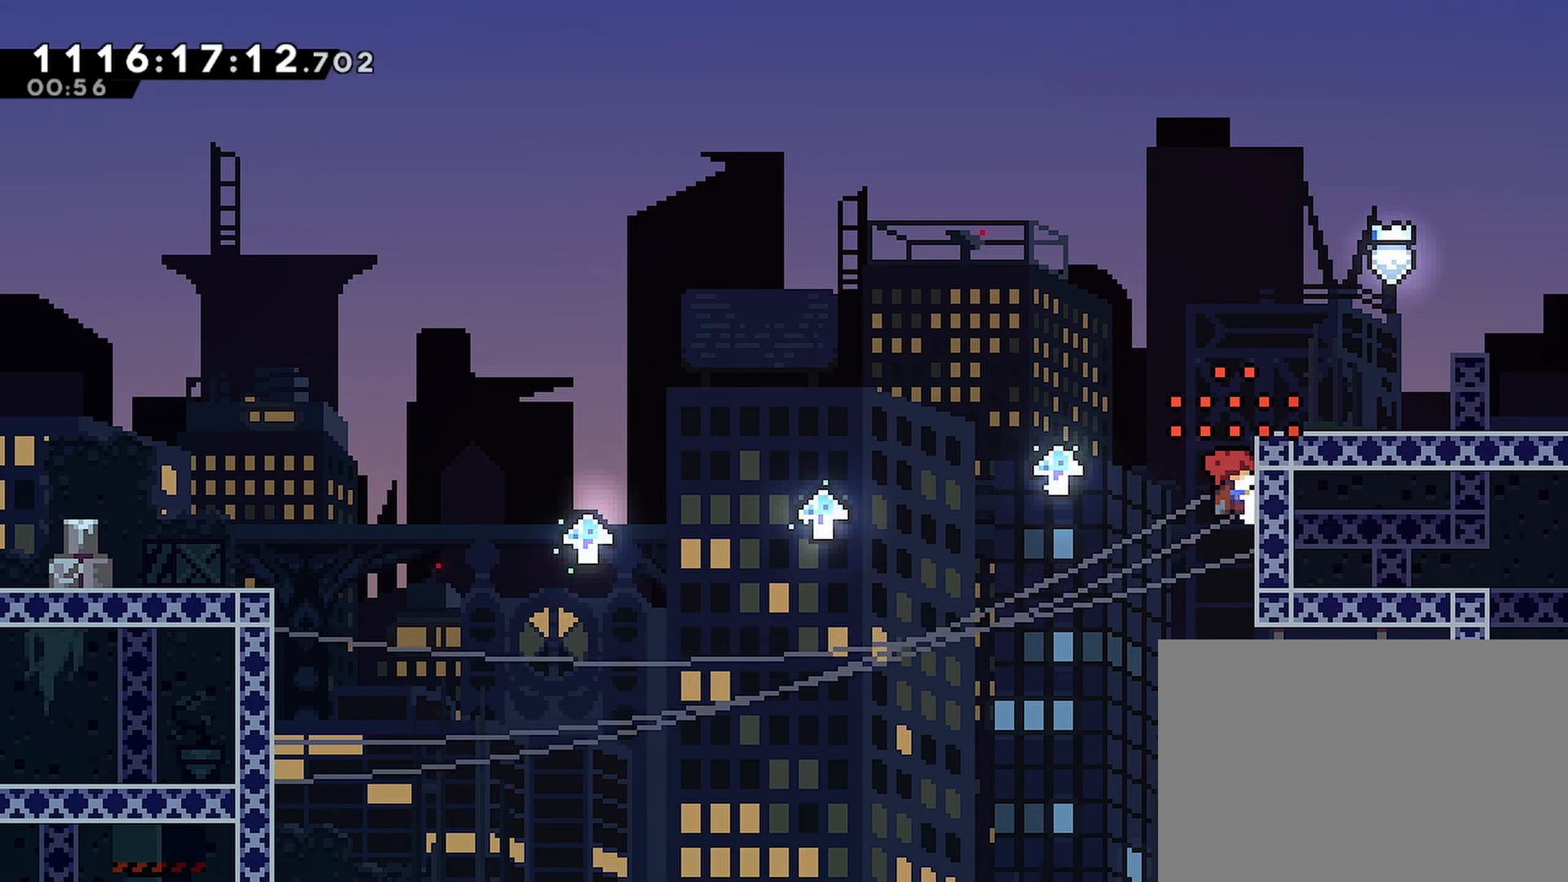
{"dt_ms": 500, "buttons": ["CROSS", "DPAD_RIGHT"], "left_stick": "center", "right_stick": "center", "events": [[250, "CROSS", "down"]]}
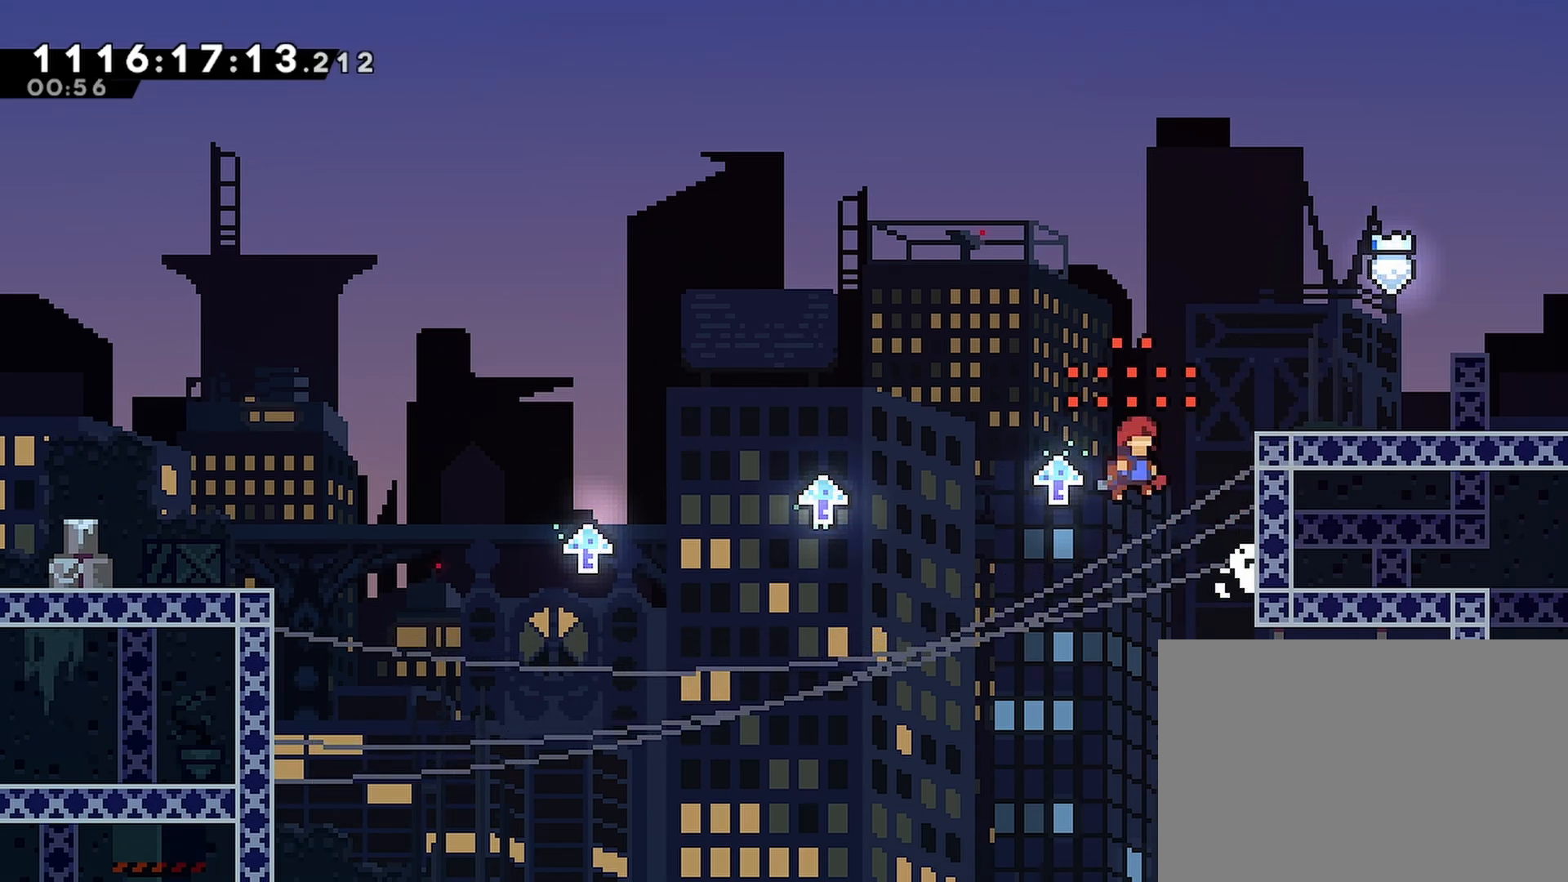
{"dt_ms": 500, "buttons": [], "left_stick": "center", "right_stick": "center", "events": [[450, "CROSS", "up"], [467, "DPAD_RIGHT", "up"]]}